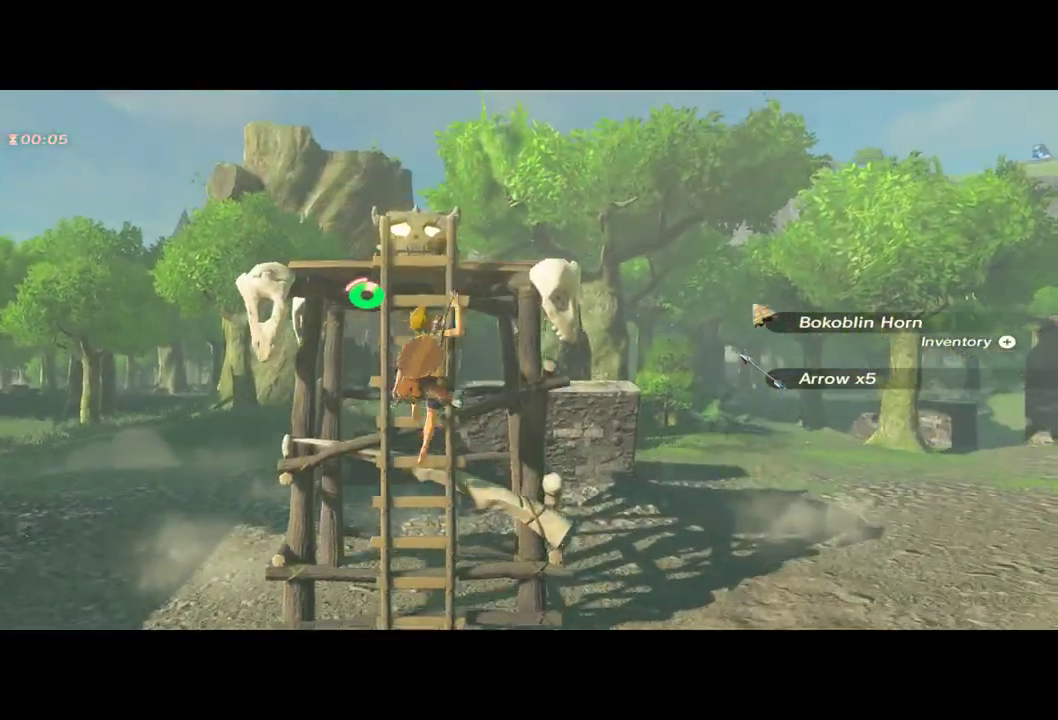
Gameplay with a controller (Xbox layout); each line is a JSON object with the inputs held at the frame after it (dt_ms = milliseconds from this image to that frame). "events" lists button and stick changes between this image and that frame as [ms after this image, input, new state], when the widget could be followed in between. Not read: A B L1 L3 R1 R3.
{"dt_ms": 500, "buttons": [], "left_stick": "up", "right_stick": "center", "events": []}
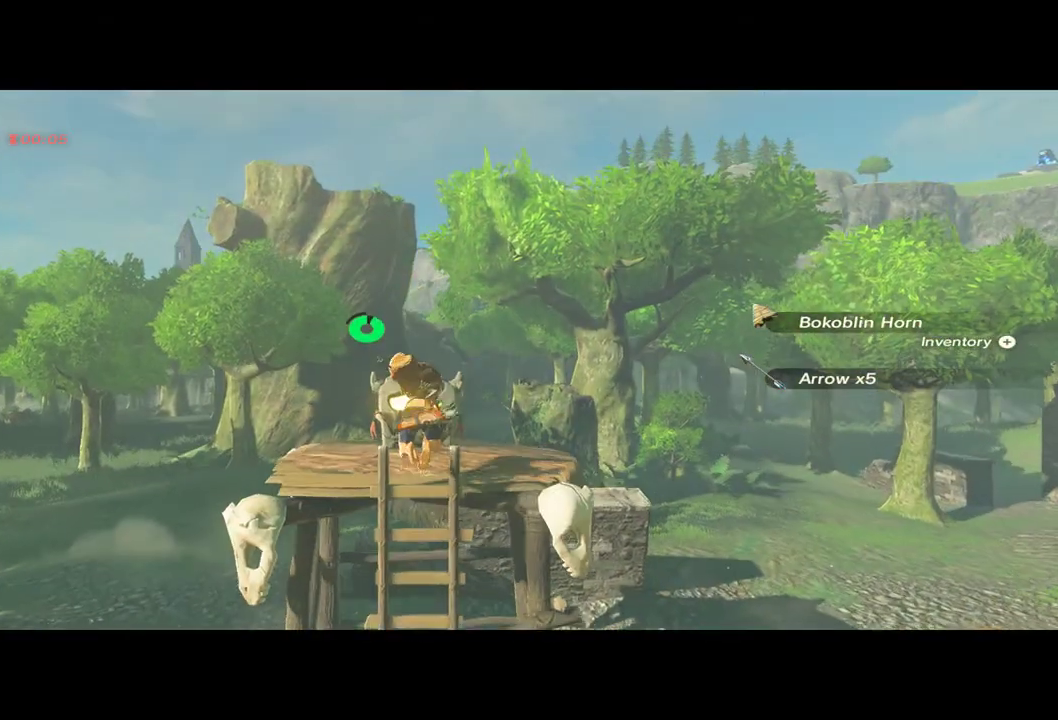
{"dt_ms": 500, "buttons": [], "left_stick": "up", "right_stick": "center", "events": []}
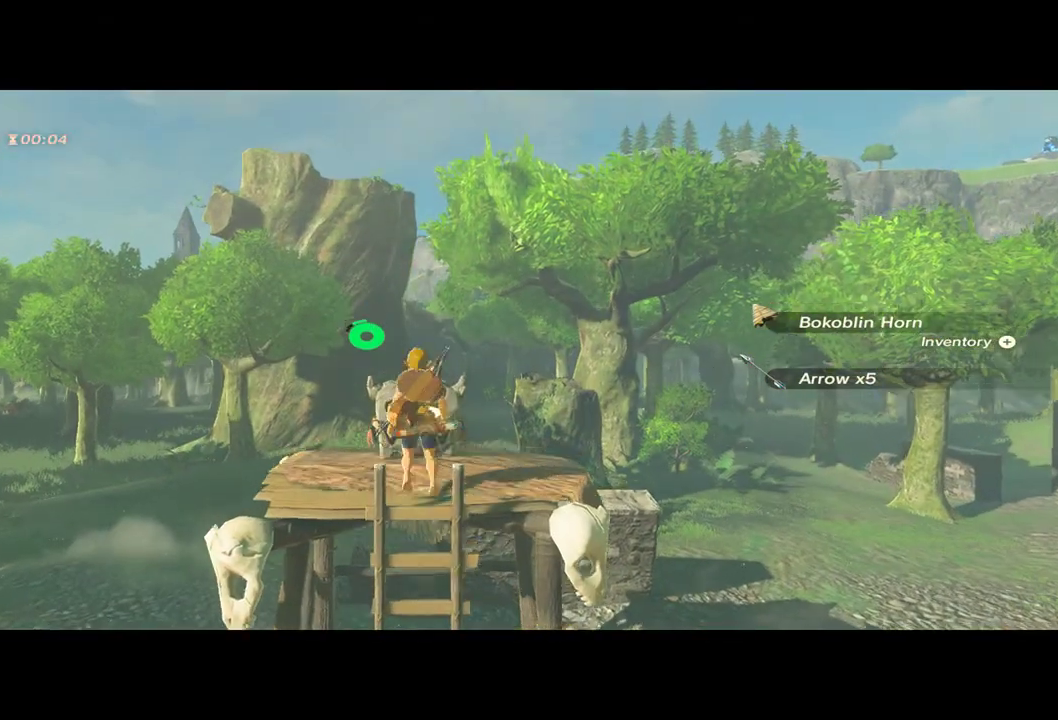
{"dt_ms": 500, "buttons": [], "left_stick": "up", "right_stick": "center", "events": []}
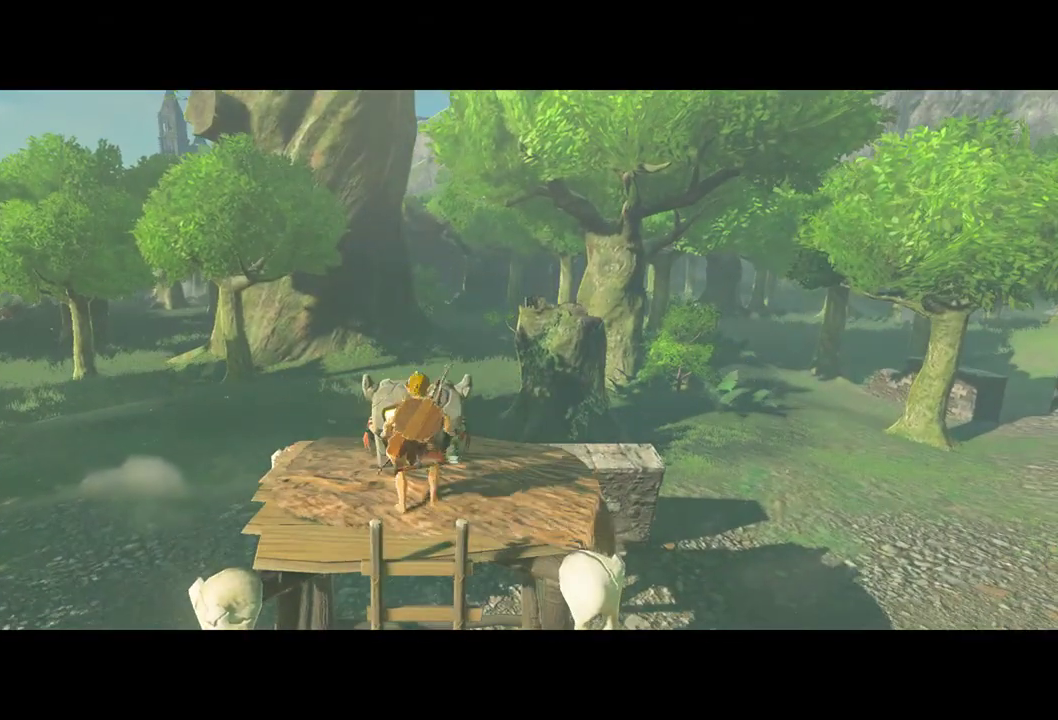
{"dt_ms": 500, "buttons": [], "left_stick": "center", "right_stick": "center", "events": [[67, "left_stick", "center"]]}
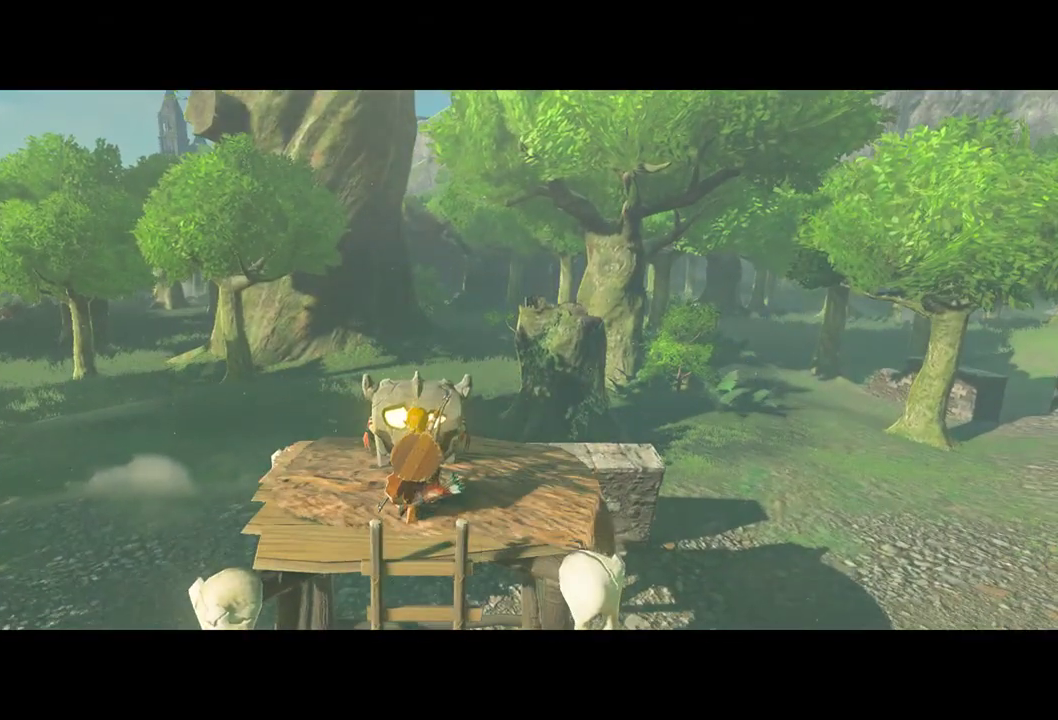
{"dt_ms": 500, "buttons": [], "left_stick": "center", "right_stick": "left", "events": [[33, "right_stick", "left"]]}
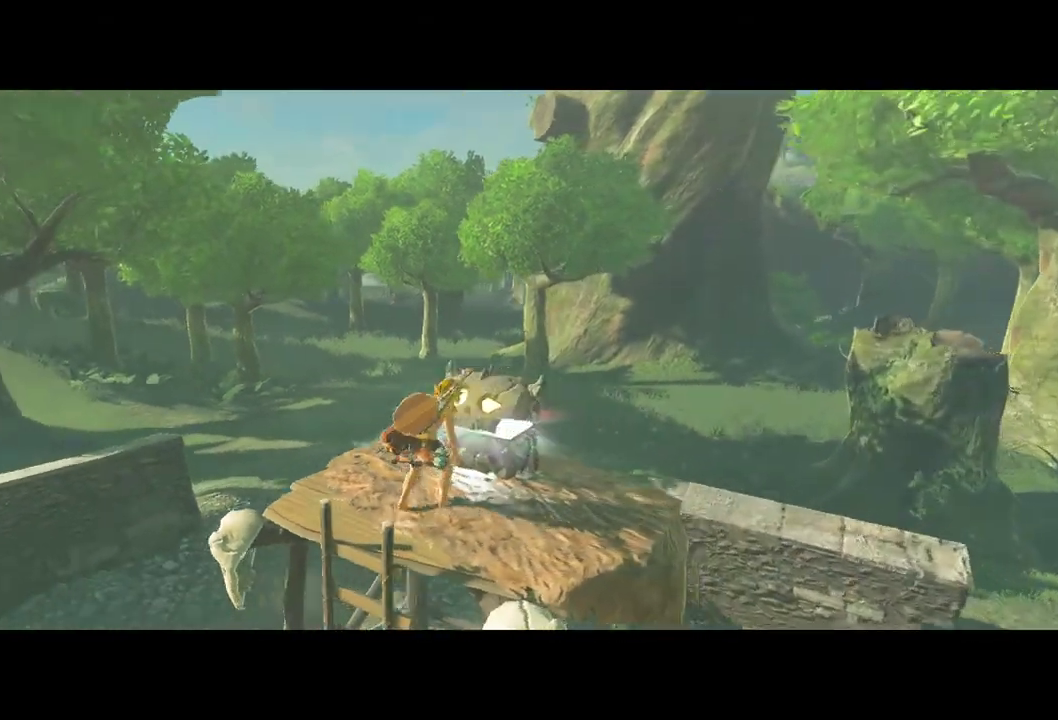
{"dt_ms": 500, "buttons": [], "left_stick": "center", "right_stick": "left", "events": []}
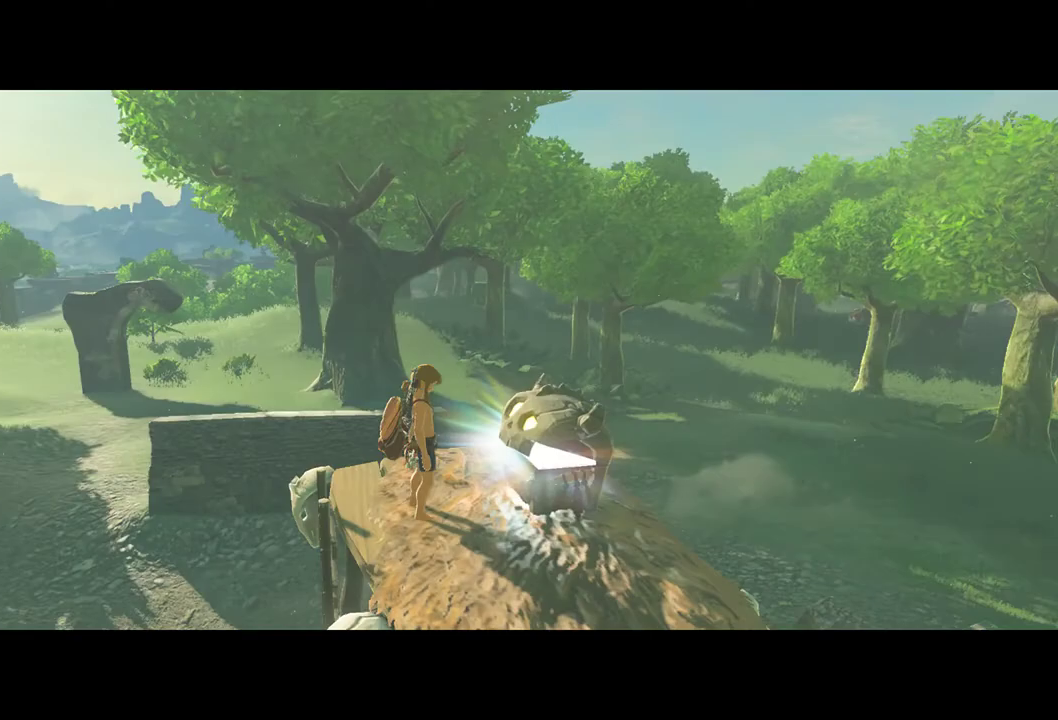
{"dt_ms": 500, "buttons": [], "left_stick": "center", "right_stick": "left", "events": []}
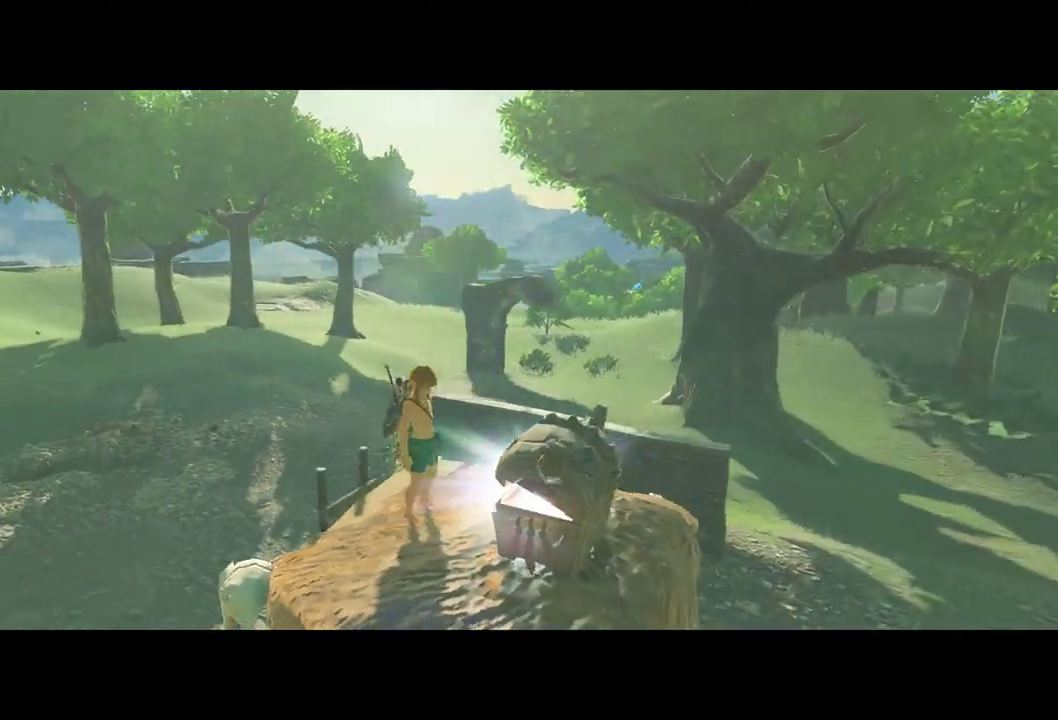
{"dt_ms": 1000, "buttons": [], "left_stick": "center", "right_stick": "center", "events": [[533, "right_stick", "center"]]}
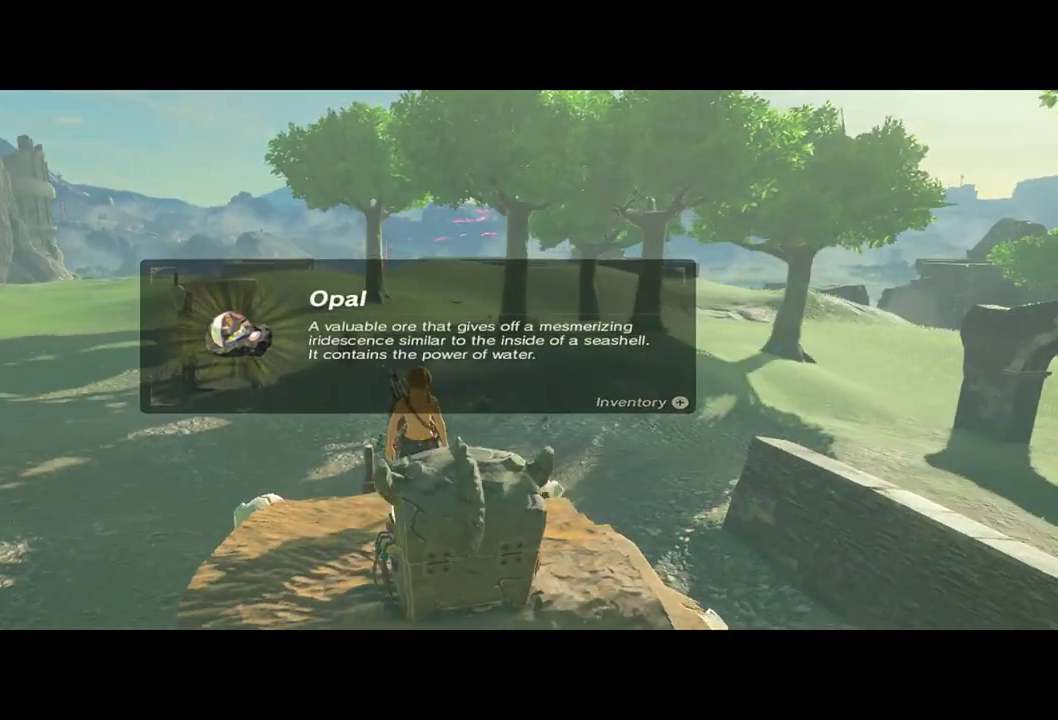
{"dt_ms": 500, "buttons": [], "left_stick": "center", "right_stick": "center", "events": []}
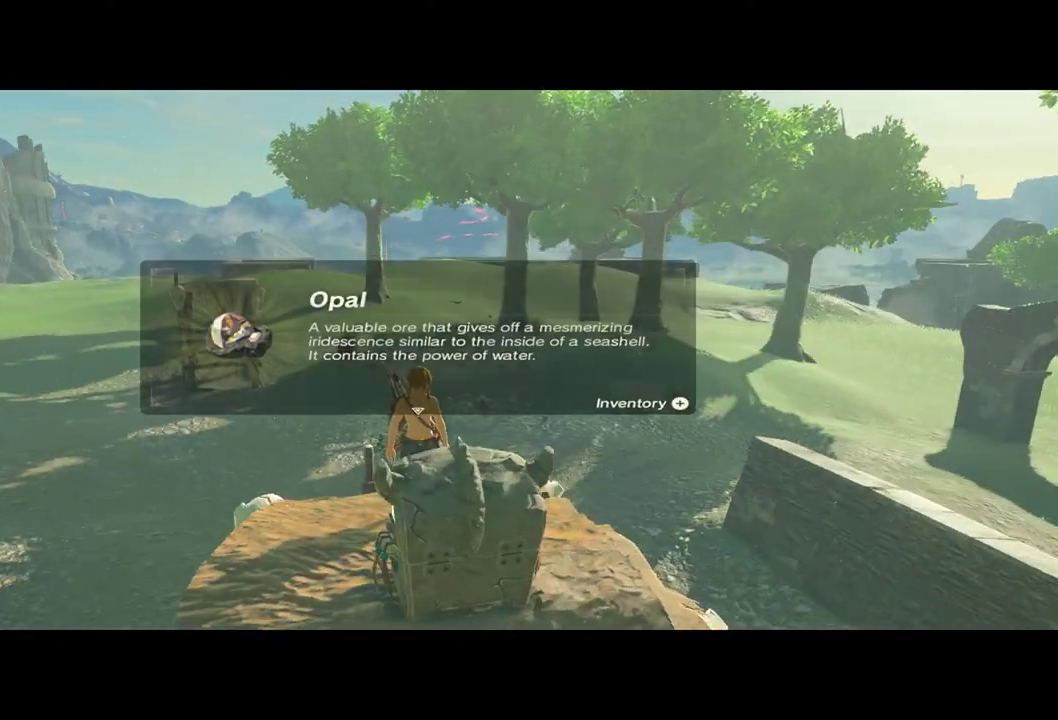
{"dt_ms": 500, "buttons": [], "left_stick": "up", "right_stick": "center", "events": [[400, "left_stick", "up"]]}
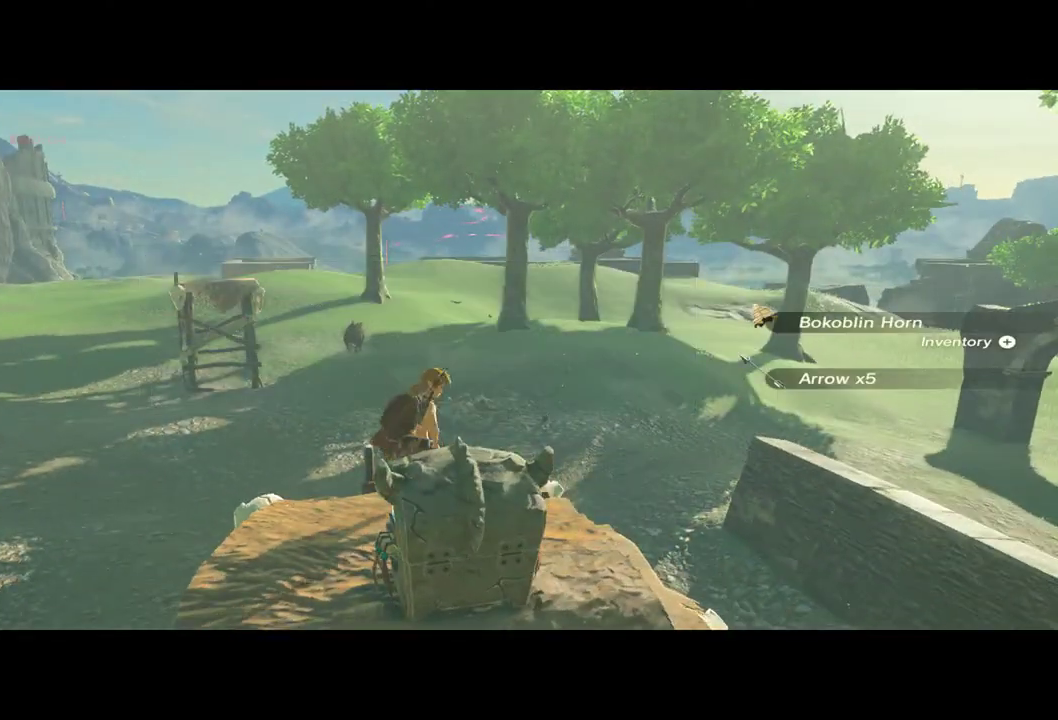
{"dt_ms": 500, "buttons": [], "left_stick": "up", "right_stick": "center"}
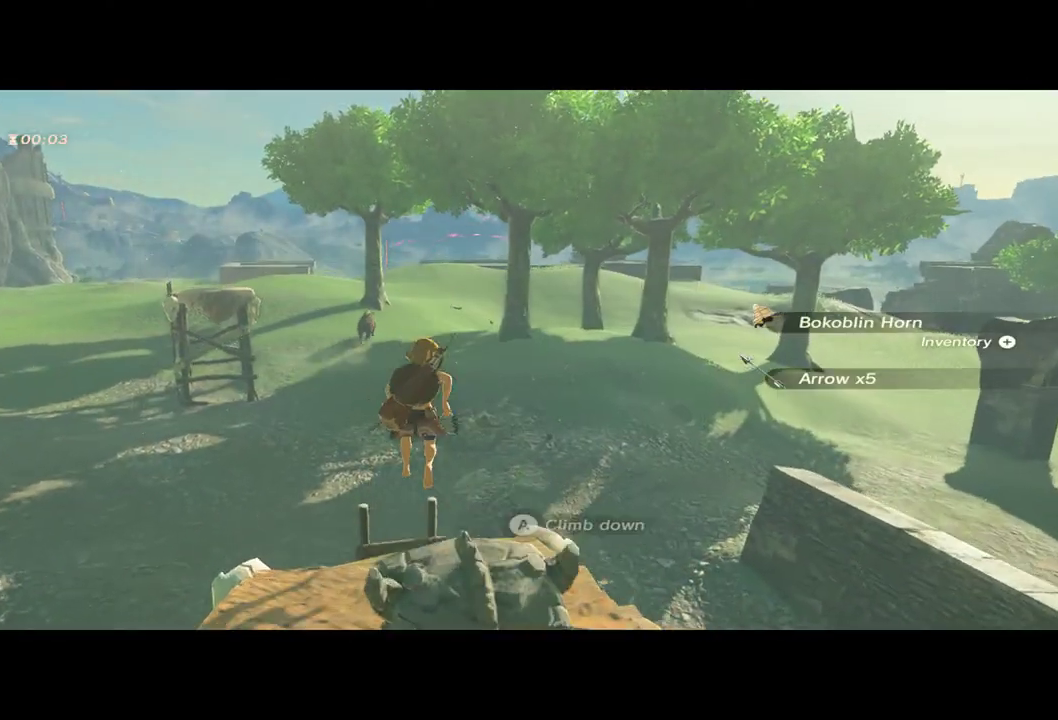
{"dt_ms": 500, "buttons": [], "left_stick": "up", "right_stick": "center", "events": [[33, "R2", "down"], [100, "R2", "up"]]}
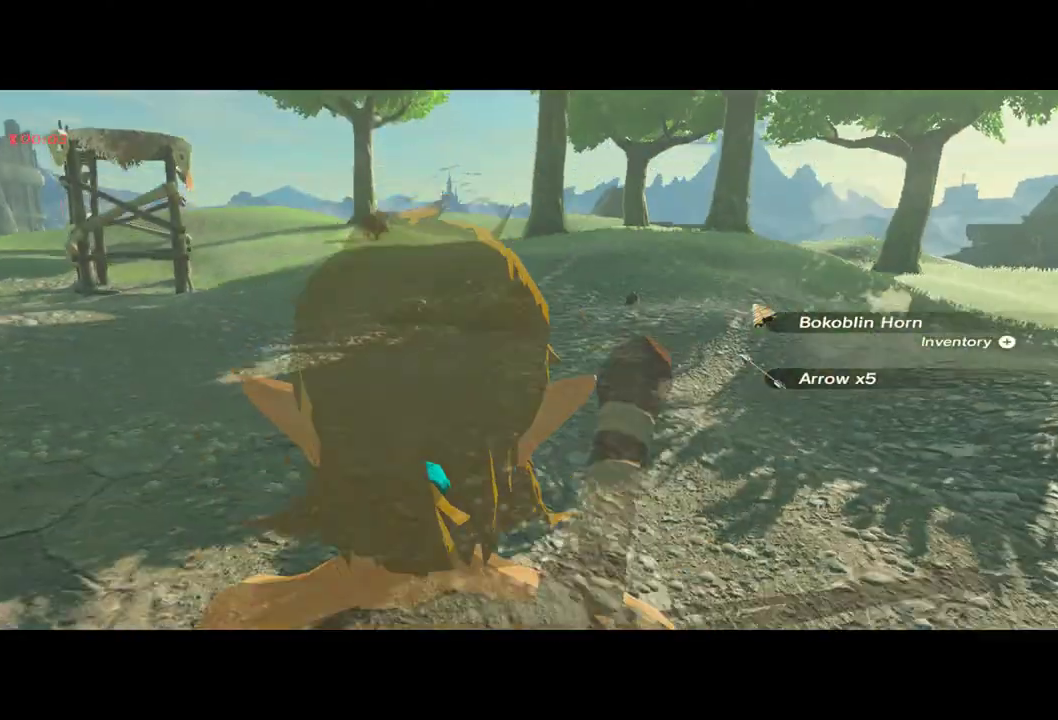
{"dt_ms": 500, "buttons": [], "left_stick": "up", "right_stick": "center"}
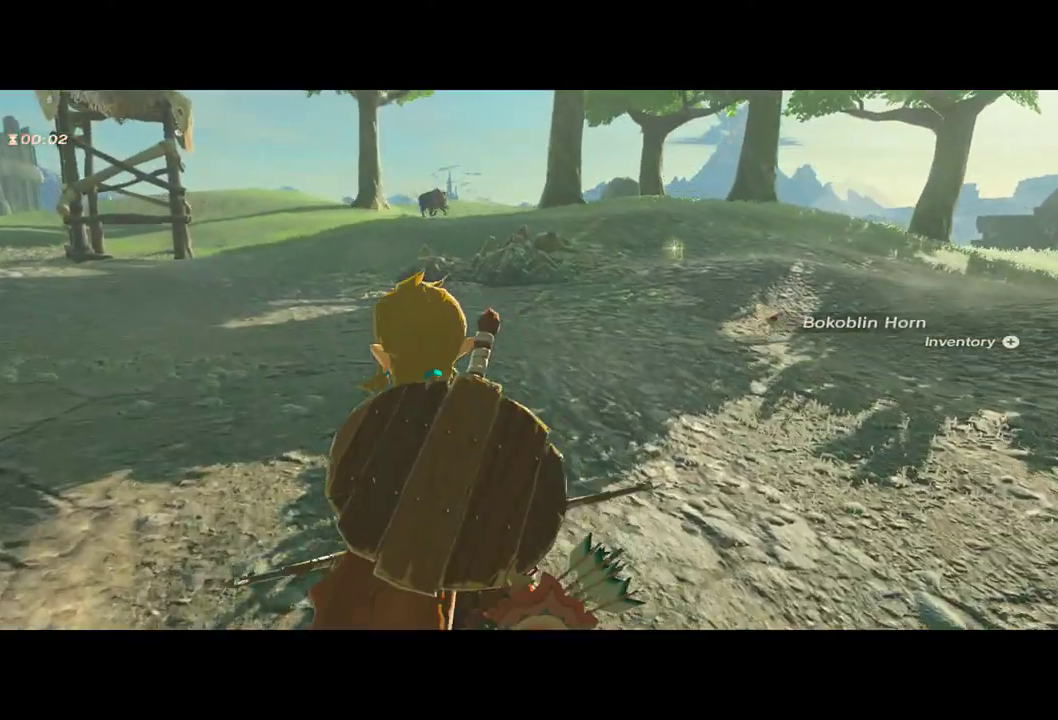
{"dt_ms": 500, "buttons": [], "left_stick": "up", "right_stick": "center", "events": []}
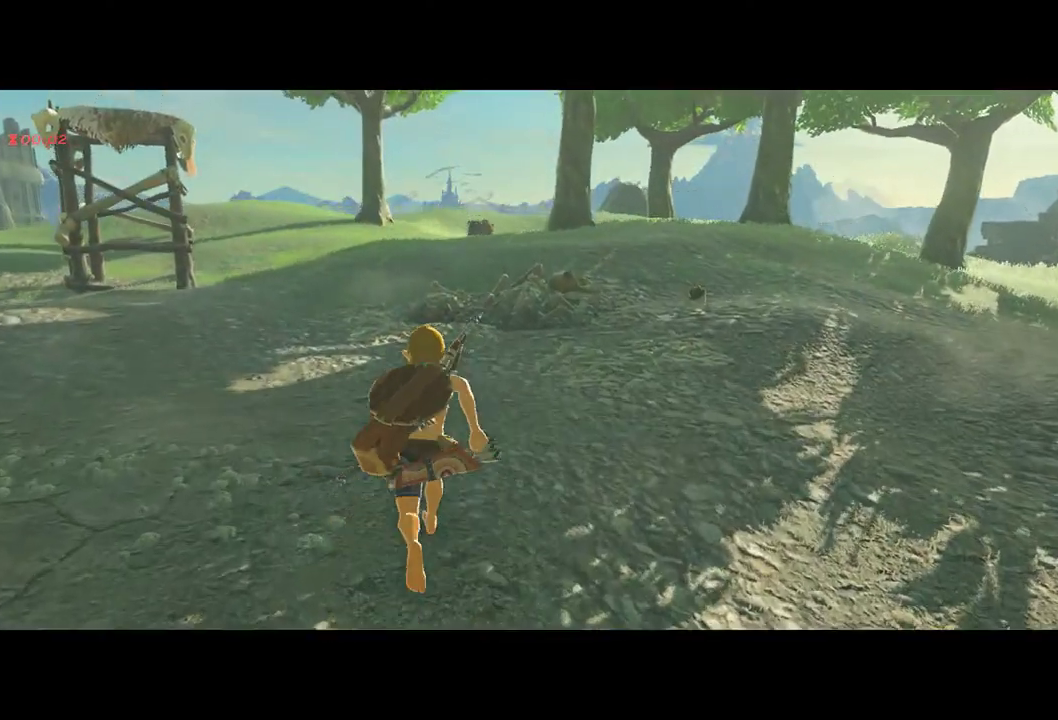
{"dt_ms": 500, "buttons": [], "left_stick": "up-right", "right_stick": "center", "events": [[67, "left_stick", "up-right"]]}
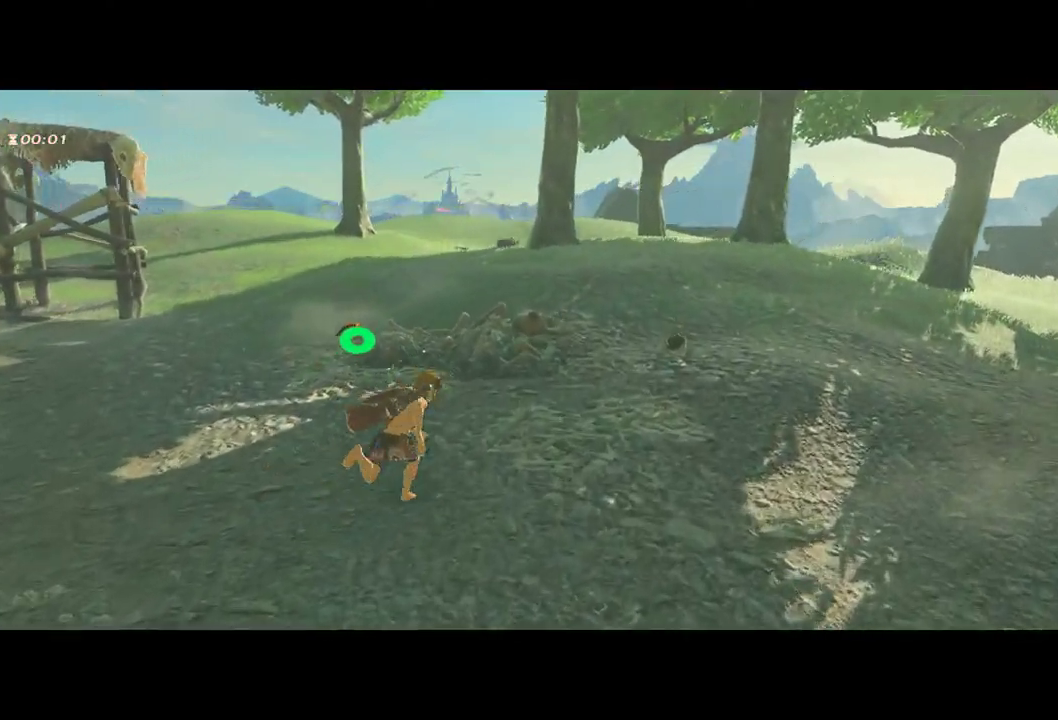
{"dt_ms": 500, "buttons": [], "left_stick": "up-right", "right_stick": "center", "events": []}
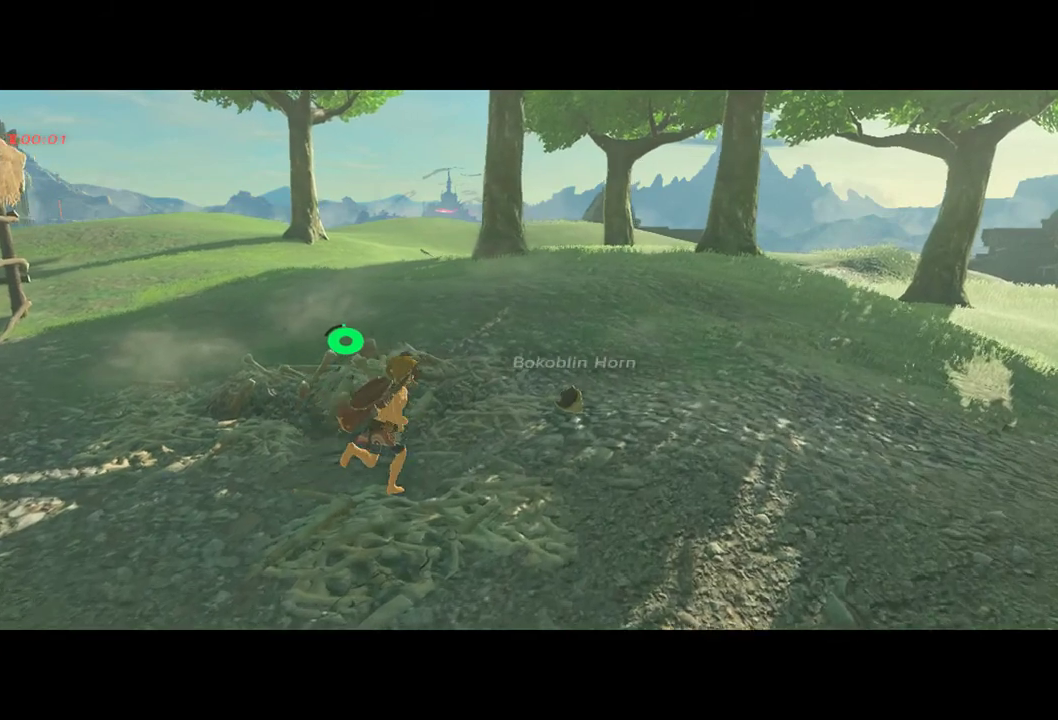
{"dt_ms": 1000, "buttons": [], "left_stick": "center", "right_stick": "center", "events": [[533, "left_stick", "center"], [667, "left_stick", "down"], [700, "right_stick", "up"], [833, "left_stick", "center"], [833, "right_stick", "center"]]}
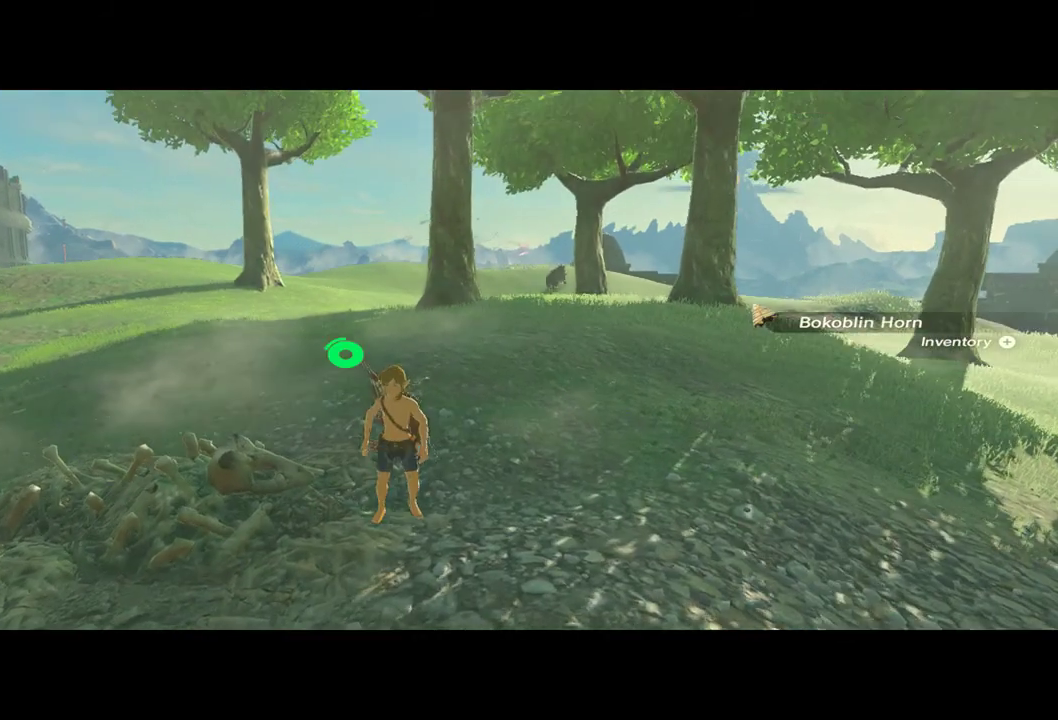
{"dt_ms": 500, "buttons": [], "left_stick": "center", "right_stick": "up", "events": [[433, "right_stick", "up"]]}
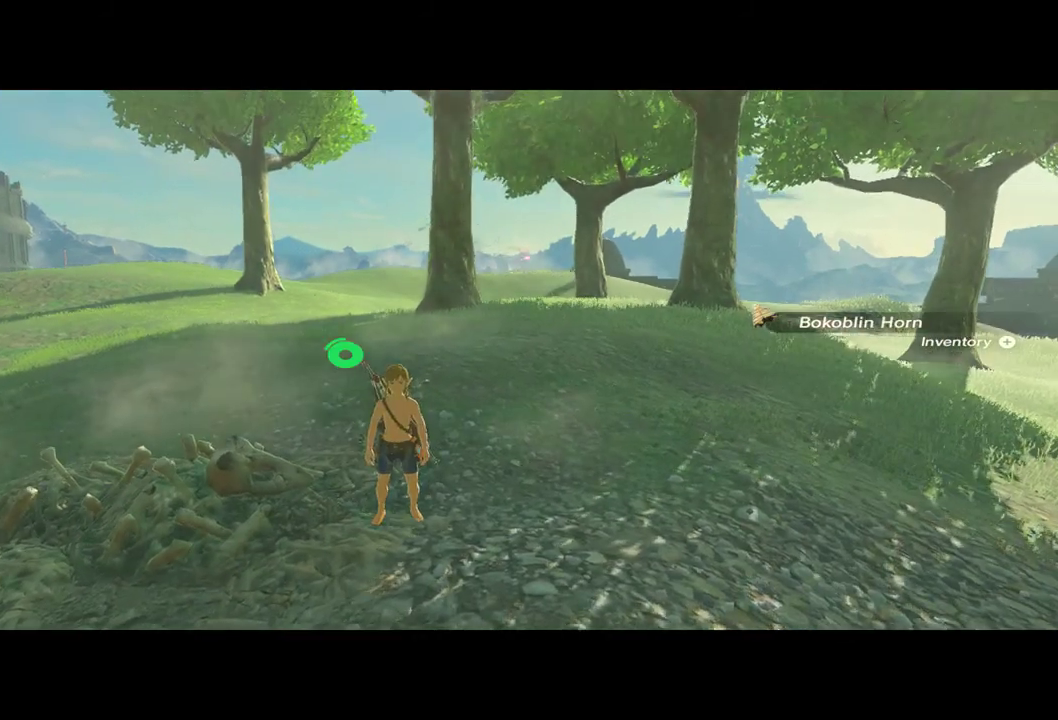
{"dt_ms": 500, "buttons": [], "left_stick": "center", "right_stick": "center", "events": [[200, "right_stick", "center"]]}
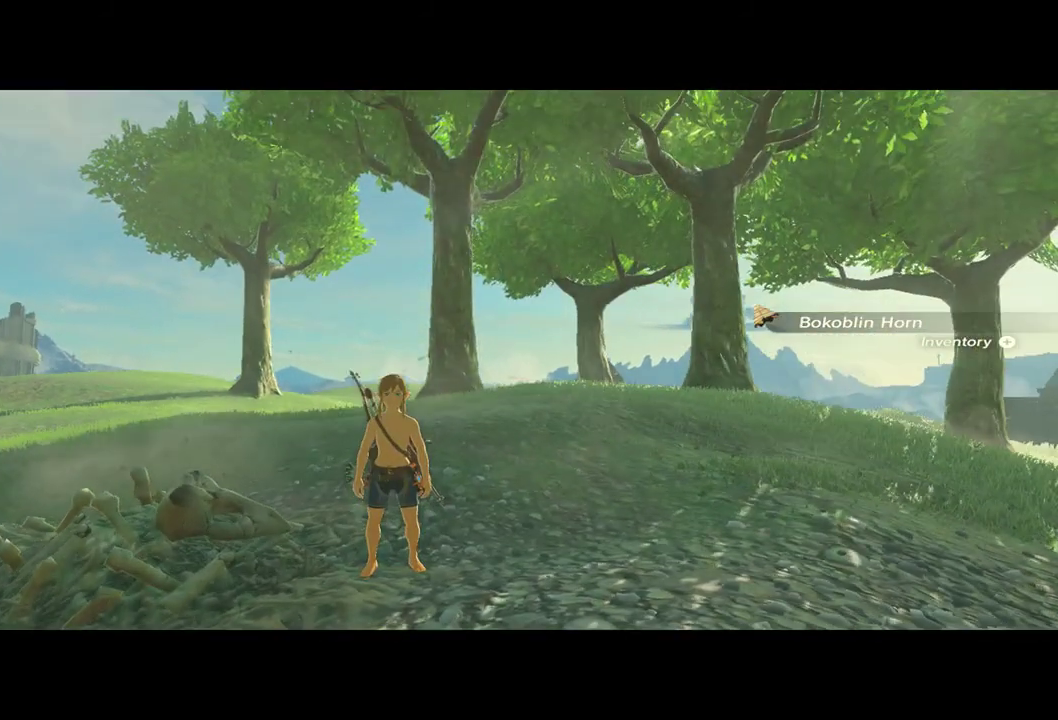
{"dt_ms": 500, "buttons": [], "left_stick": "center", "right_stick": "center", "events": [[33, "right_stick", "up"], [267, "right_stick", "center"]]}
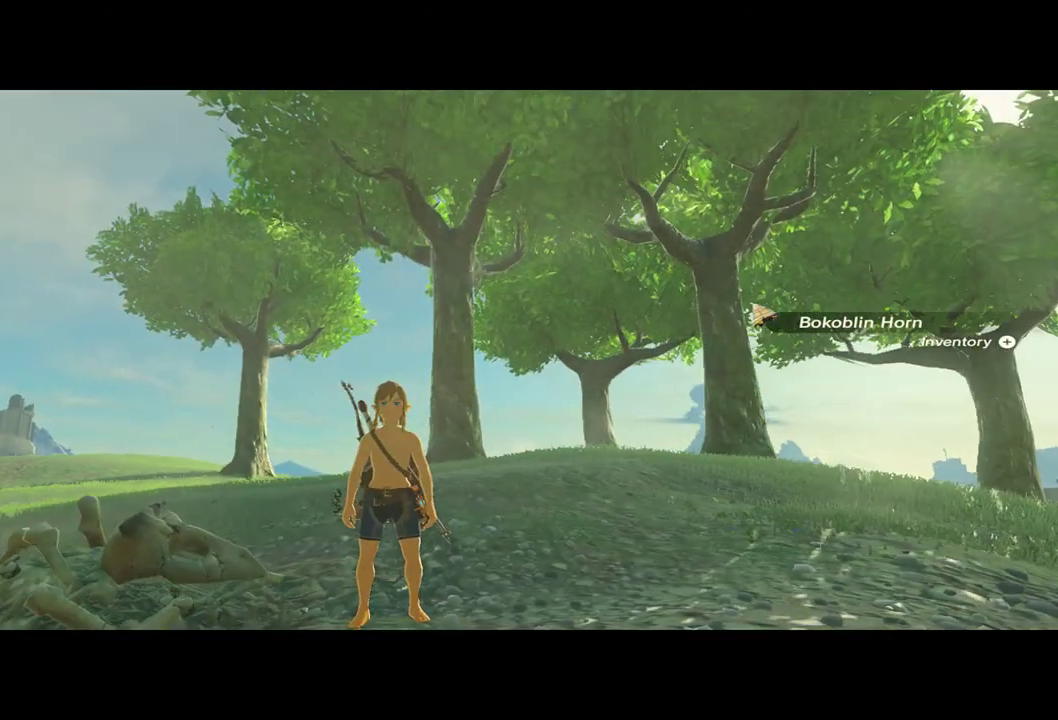
{"dt_ms": 500, "buttons": [], "left_stick": "center", "right_stick": "center", "events": [[133, "right_stick", "down"], [333, "right_stick", "center"]]}
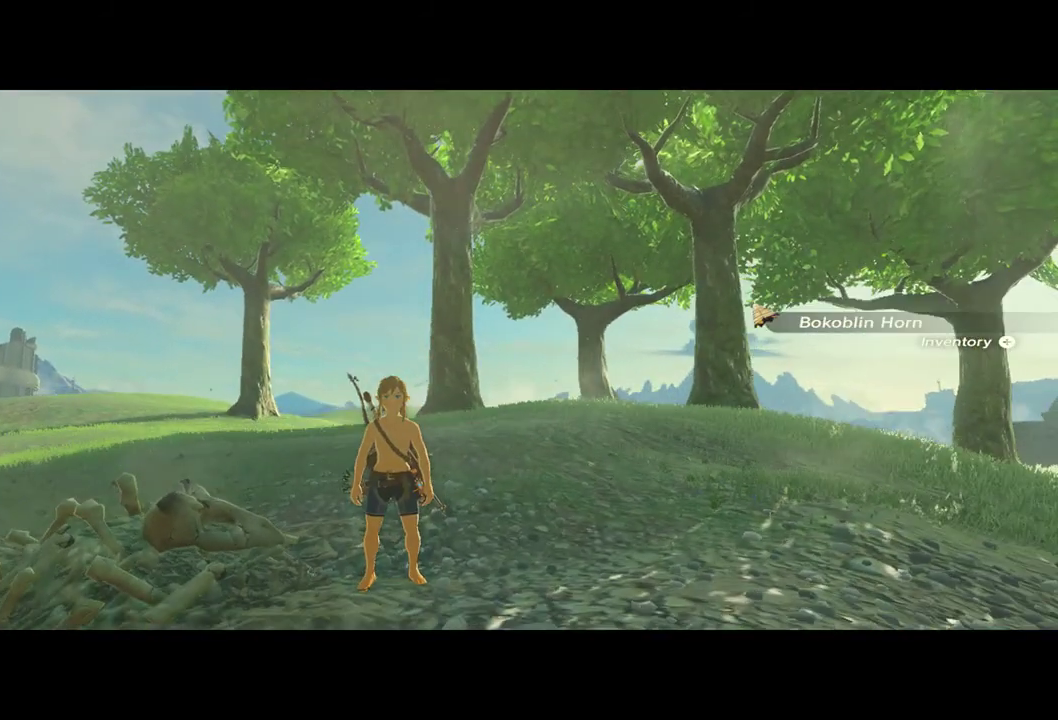
{"dt_ms": 500, "buttons": [], "left_stick": "center", "right_stick": "center", "events": []}
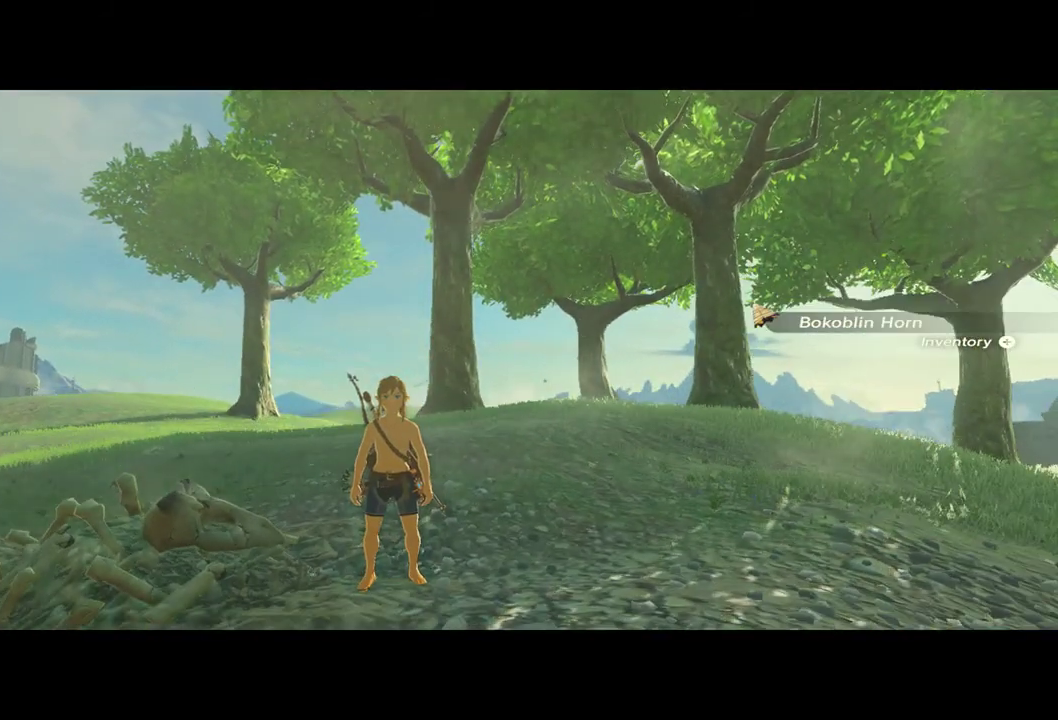
{"dt_ms": 500, "buttons": [], "left_stick": "center", "right_stick": "center", "events": []}
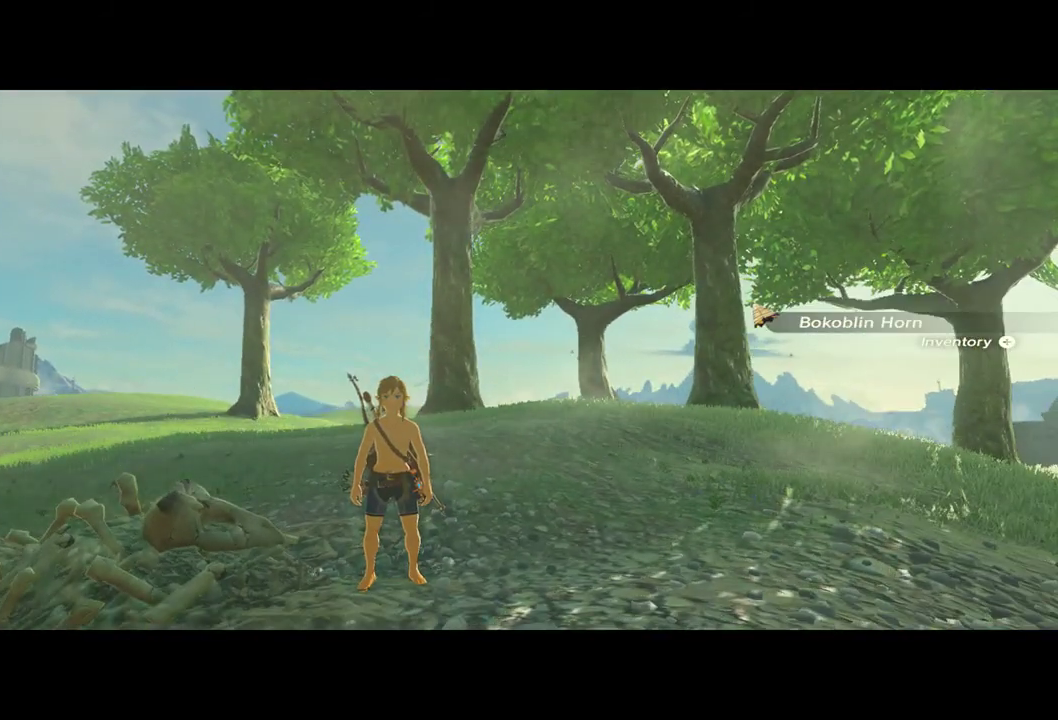
{"dt_ms": 500, "buttons": [], "left_stick": "center", "right_stick": "center", "events": []}
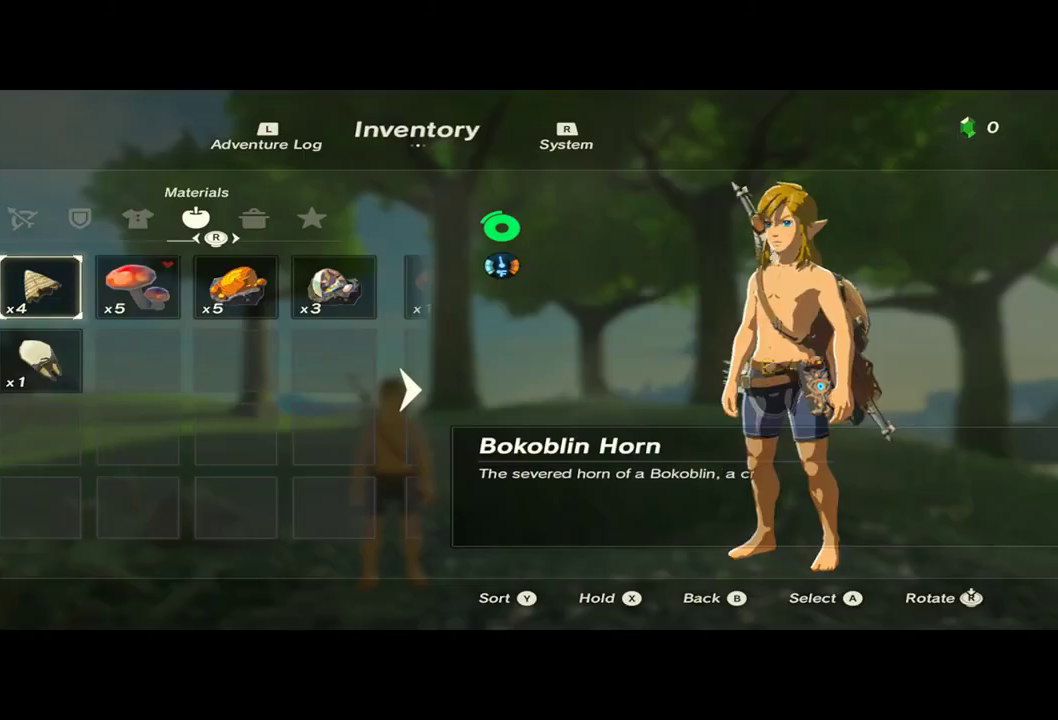
{"dt_ms": 500, "buttons": [], "left_stick": "center", "right_stick": "center", "events": []}
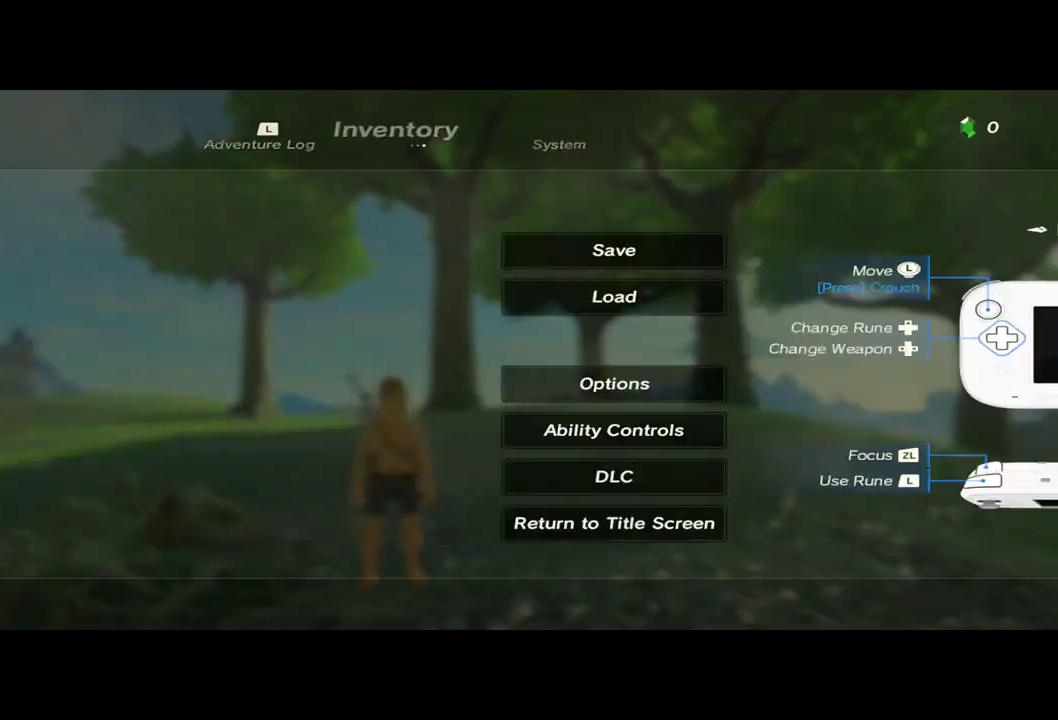
{"dt_ms": 500, "buttons": [], "left_stick": "center", "right_stick": "center", "events": []}
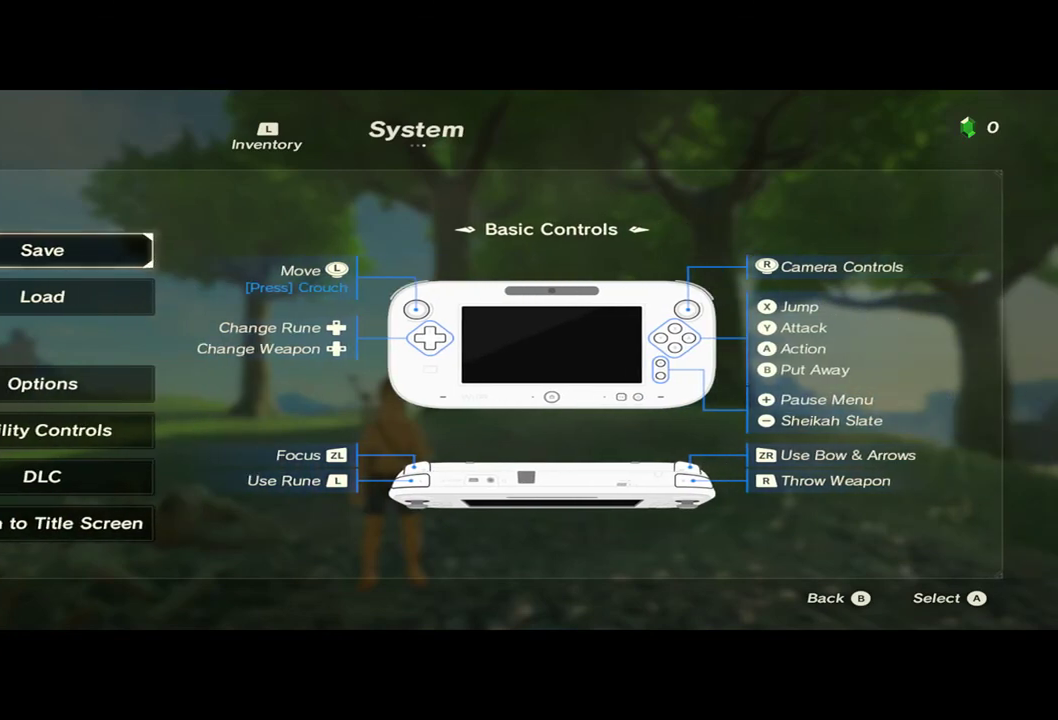
{"dt_ms": 500, "buttons": [], "left_stick": "center", "right_stick": "center", "events": [[300, "left_stick", "up"], [500, "left_stick", "center"]]}